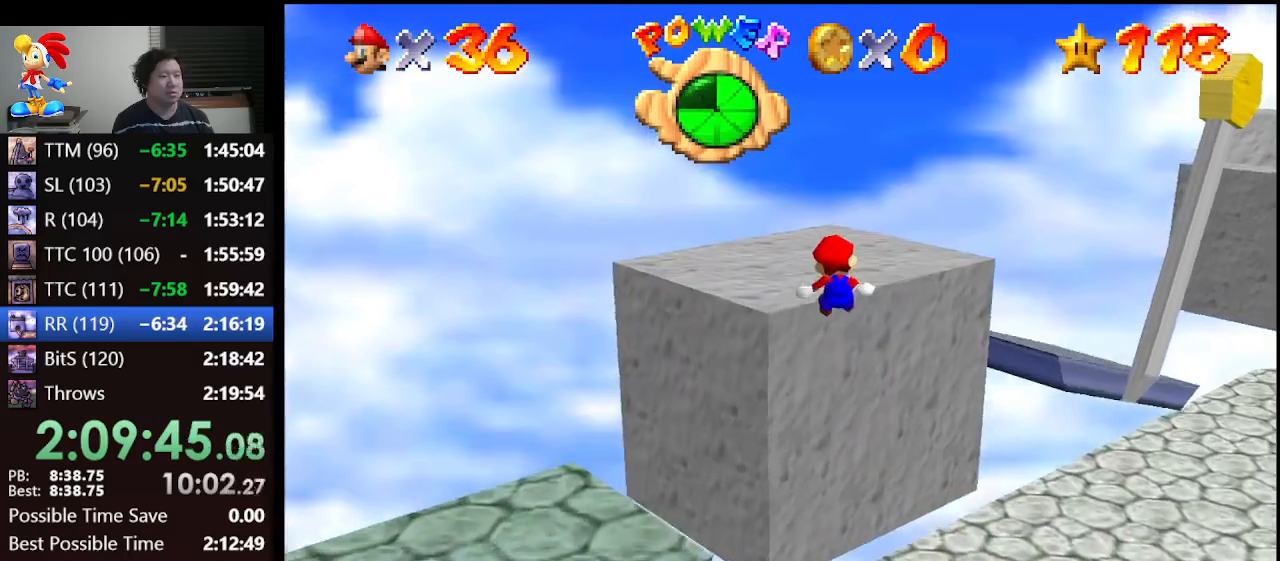
Gameplay with a controller (Nintendo layout); each line is a JSON object with the inputs held at the frame after it. "events" lists button and stick changes between this image and that frame as [ms after this image, input, new state], when the widget could be followed in between. Not read: L1 L3 R3.
{"buttons": ["A"], "left_stick": "up-left", "events": [[367, "A", "up"], [433, "Z", "up"], [467, "A", "down"]]}
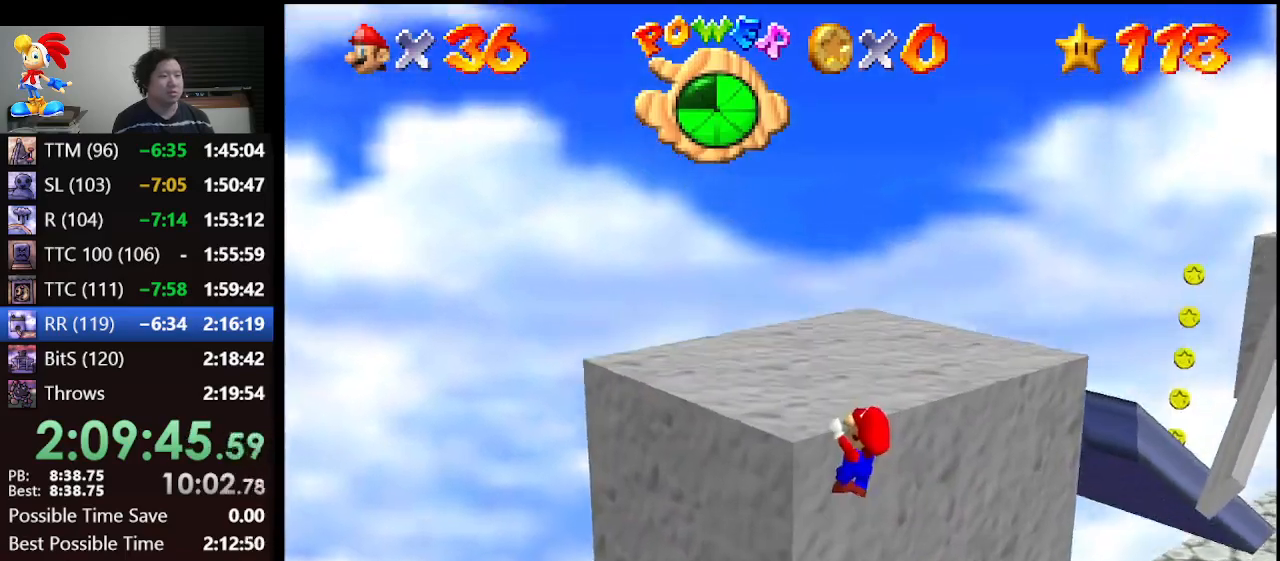
{"buttons": ["C_LEFT"], "left_stick": "left", "events": [[67, "A", "up"], [167, "C_LEFT", "down"], [267, "C_LEFT", "up"], [300, "C_LEFT", "down"], [367, "C_LEFT", "up"], [400, "C_LEFT", "down"], [400, "left_stick", "left"]]}
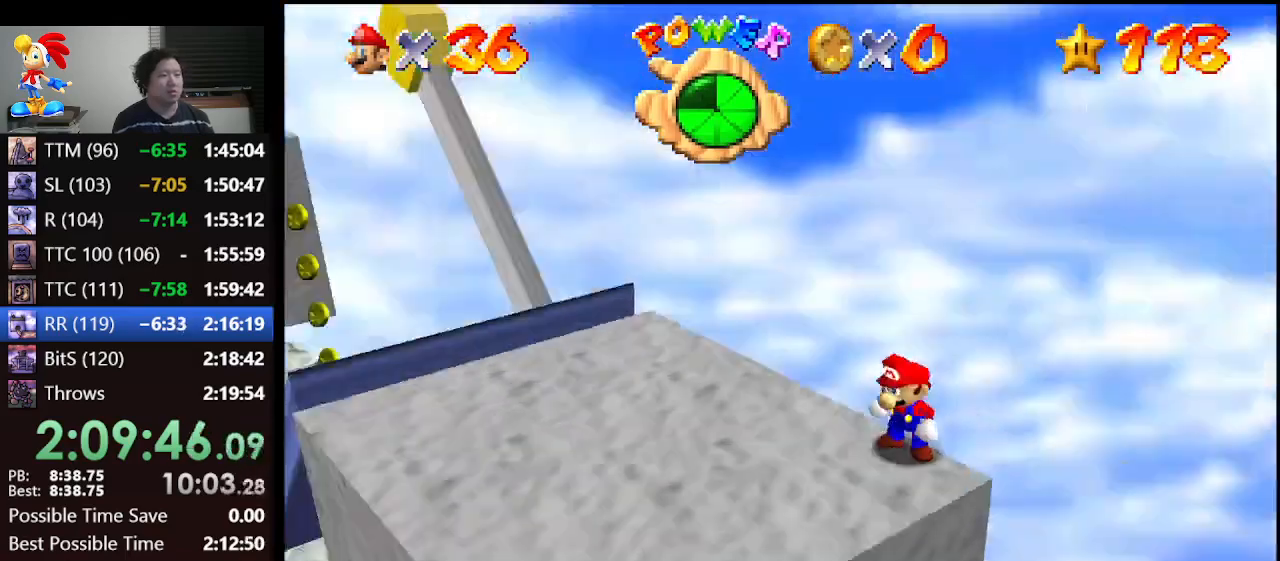
{"buttons": [], "left_stick": "down-left", "events": [[67, "C_LEFT", "up"], [67, "left_stick", "down-left"]]}
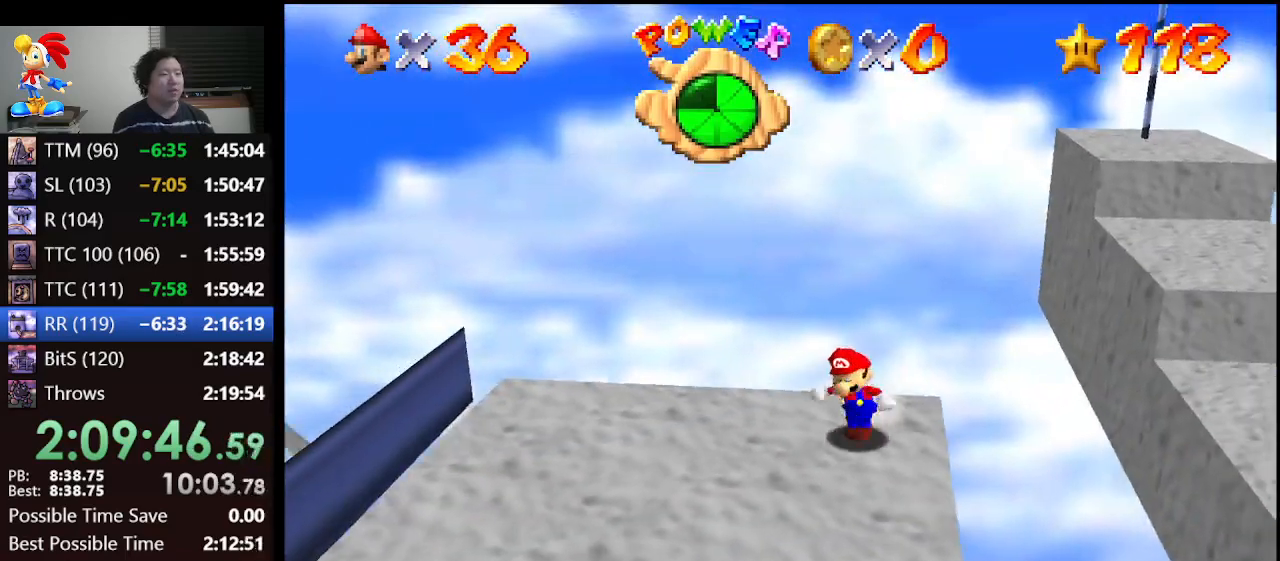
{"buttons": ["A"], "left_stick": "left", "events": [[133, "left_stick", "left"], [500, "A", "down"]]}
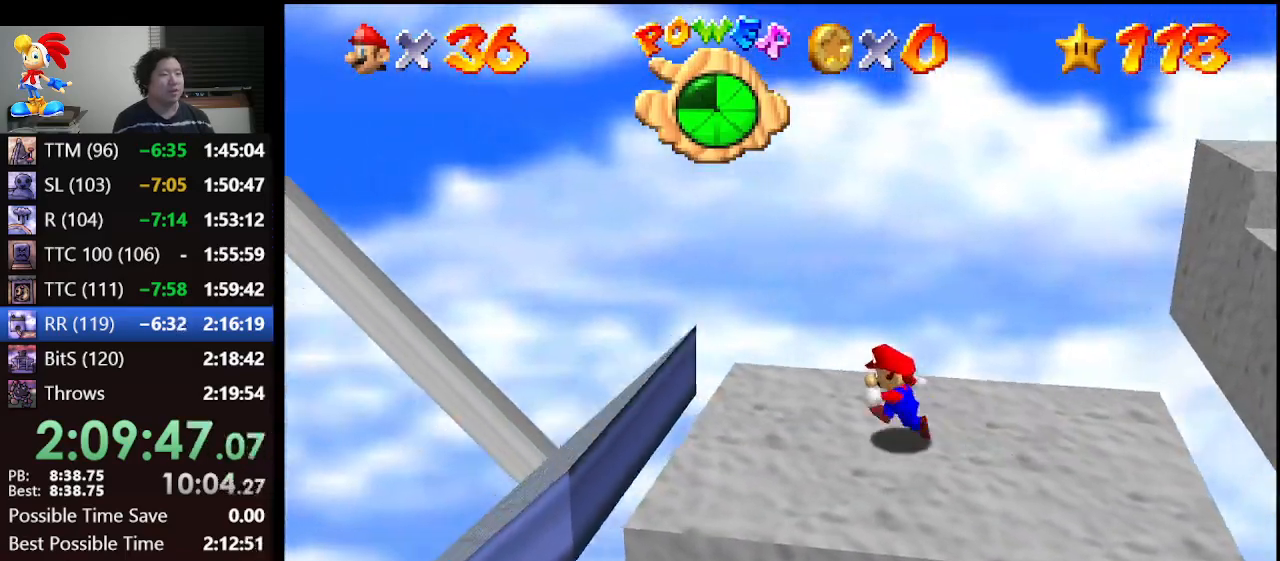
{"buttons": [], "left_stick": "down-right", "events": [[333, "left_stick", "center"], [400, "A", "up"], [467, "left_stick", "down-right"]]}
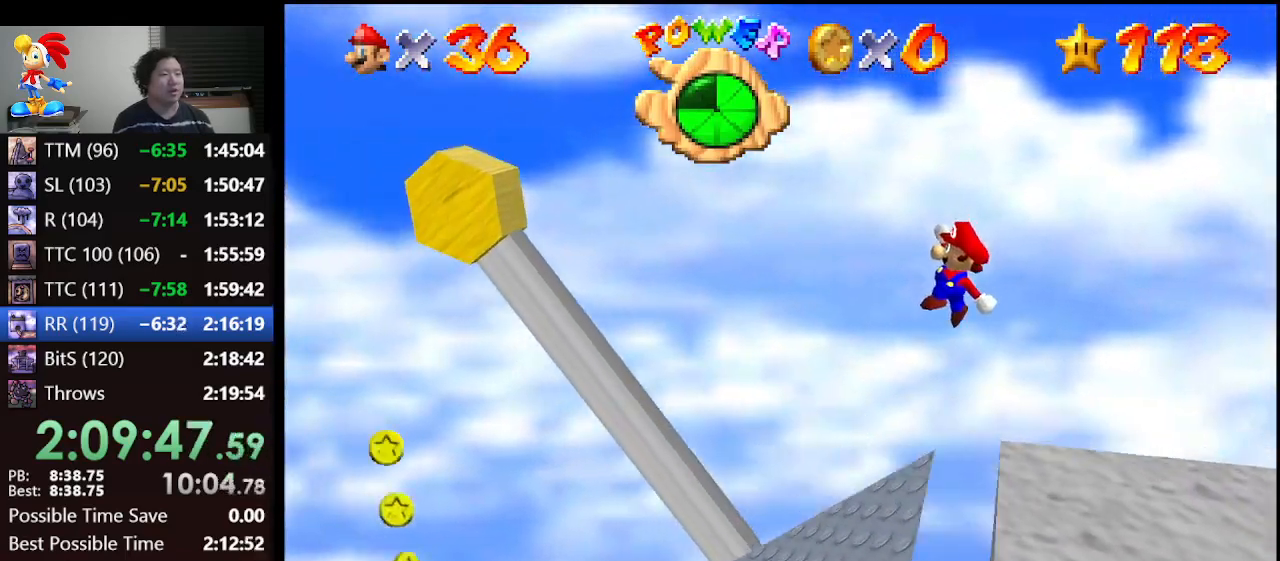
{"buttons": [], "left_stick": "left", "events": [[100, "left_stick", "center"], [267, "left_stick", "left"]]}
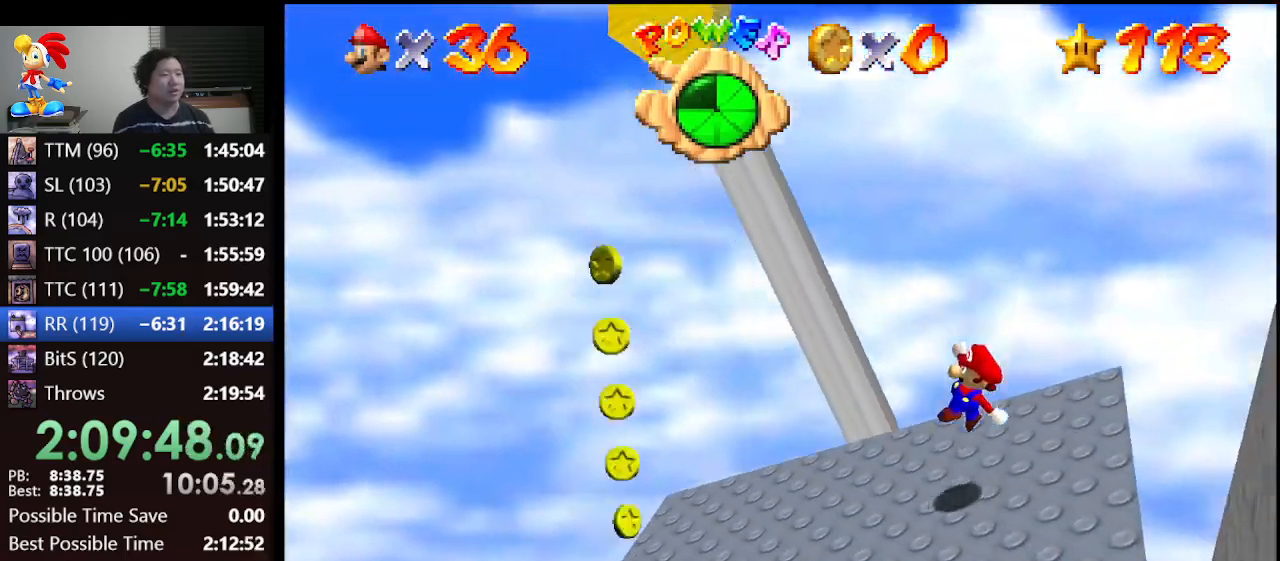
{"buttons": ["A"], "left_stick": "right", "events": [[133, "A", "down"], [333, "left_stick", "center"], [467, "left_stick", "right"]]}
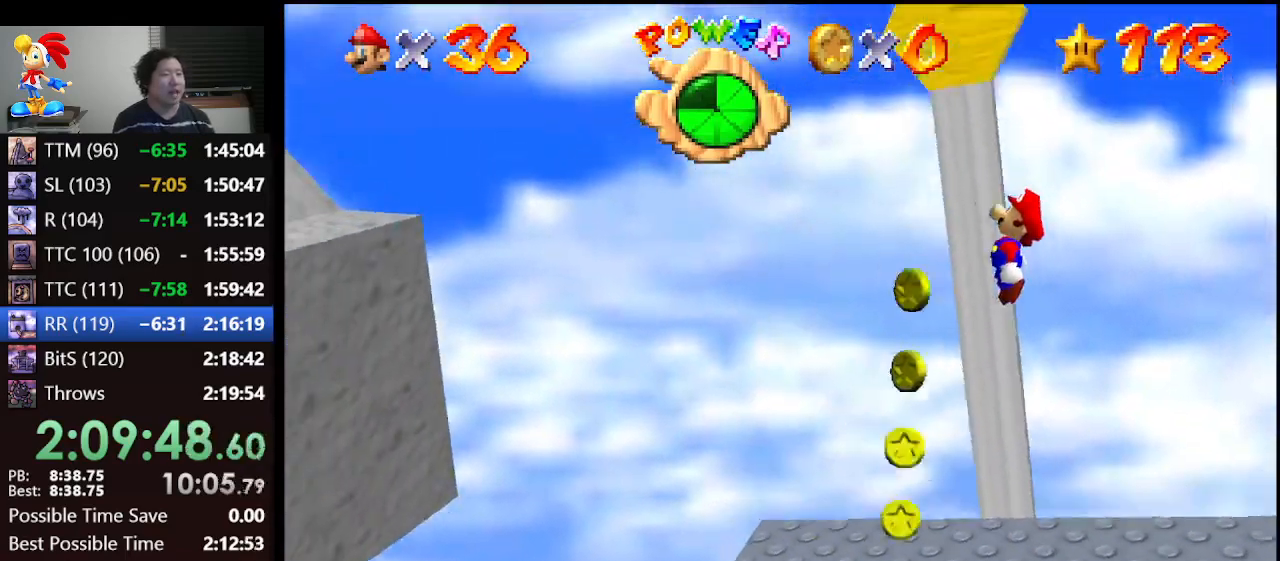
{"buttons": ["A"], "left_stick": "left", "events": [[67, "left_stick", "center"], [333, "left_stick", "left"]]}
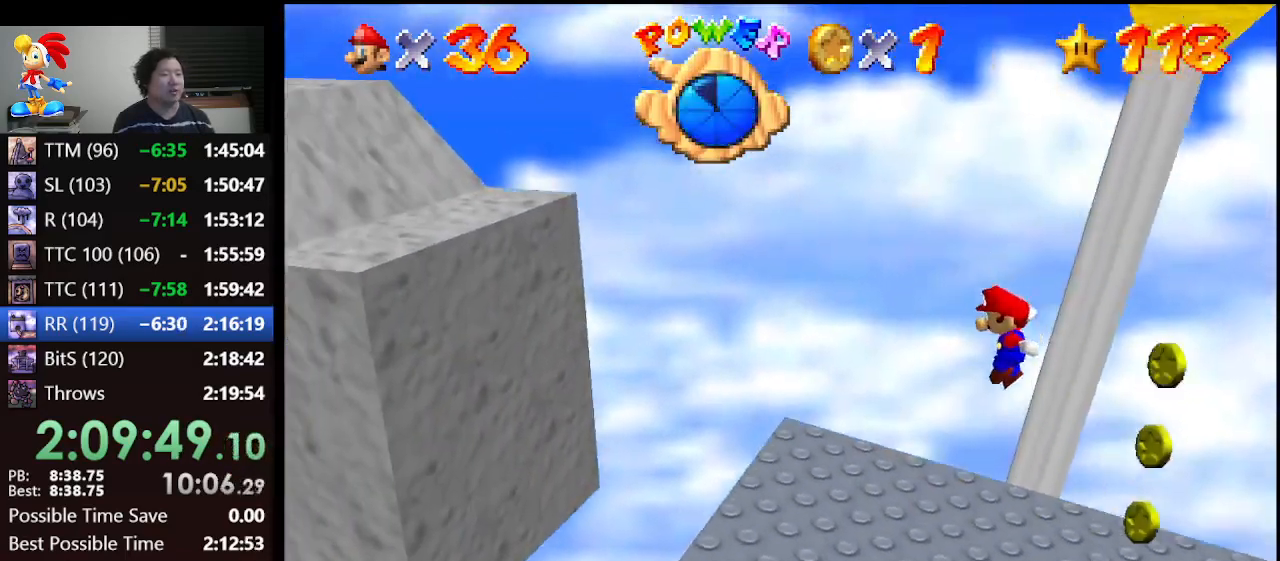
{"buttons": ["A"], "left_stick": "left", "events": [[67, "A", "up"], [500, "A", "down"]]}
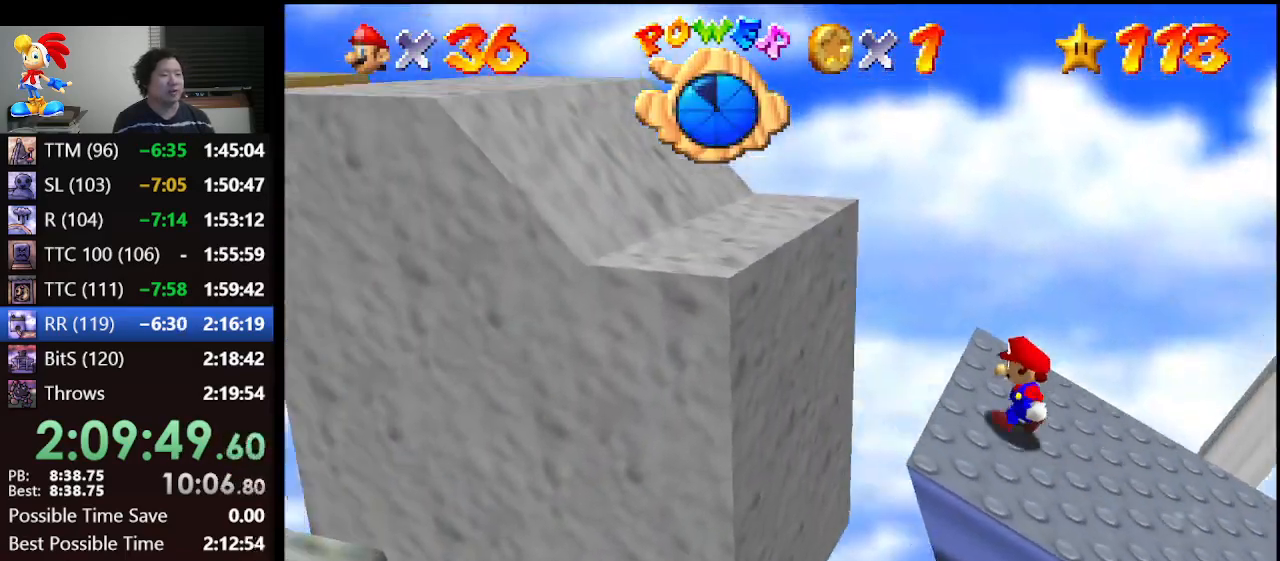
{"buttons": [], "left_stick": "left", "events": [[433, "A", "up"]]}
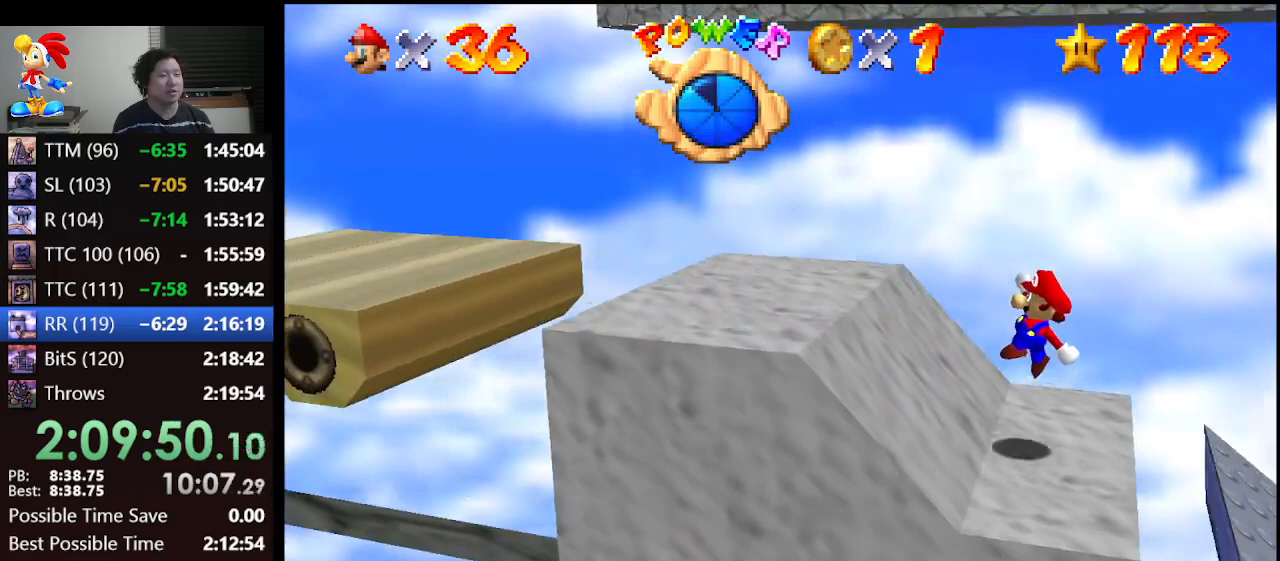
{"buttons": ["A"], "left_stick": "left", "events": [[500, "A", "down"]]}
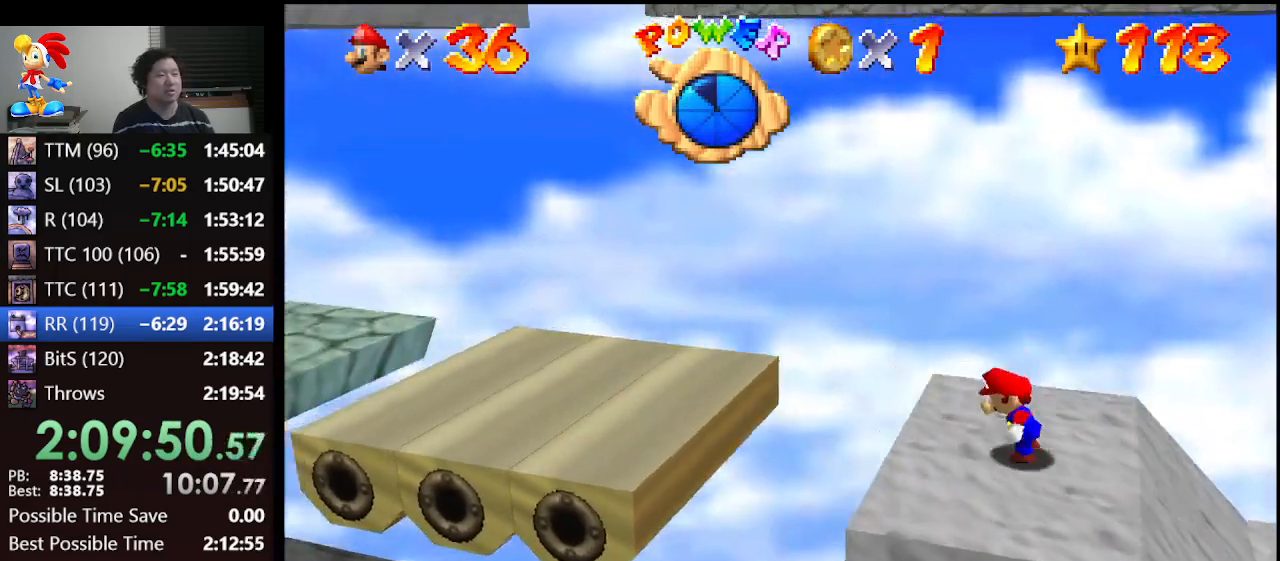
{"buttons": ["B"], "left_stick": "left", "events": [[167, "A", "up"], [467, "B", "down"]]}
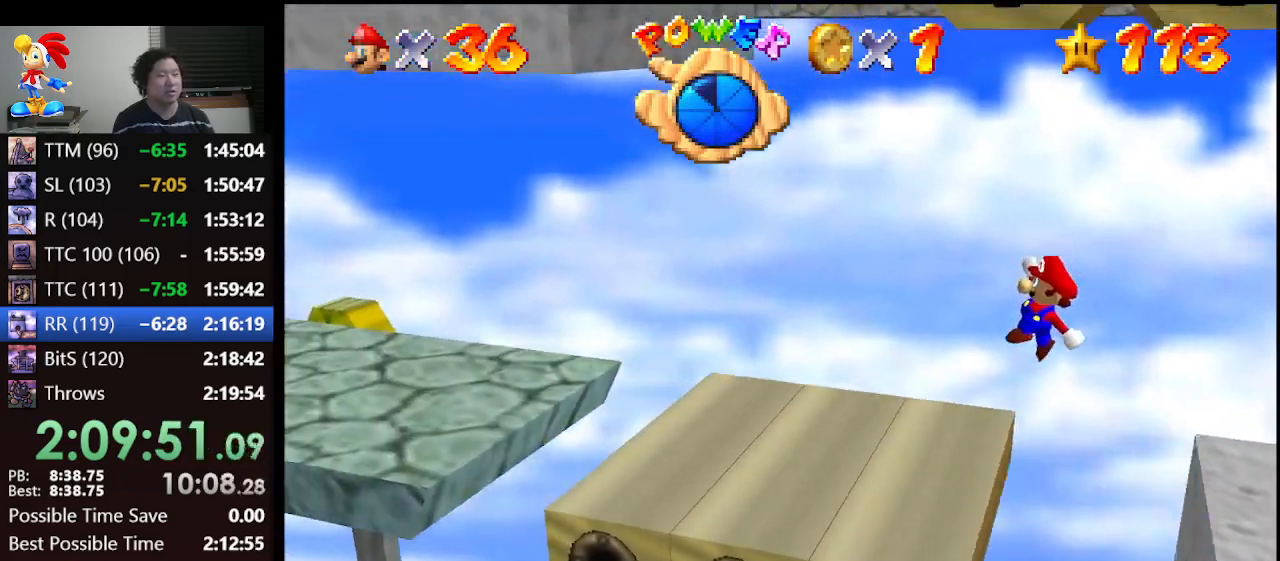
{"buttons": [], "left_stick": "left", "events": [[300, "A", "down"], [300, "B", "up"], [367, "A", "up"]]}
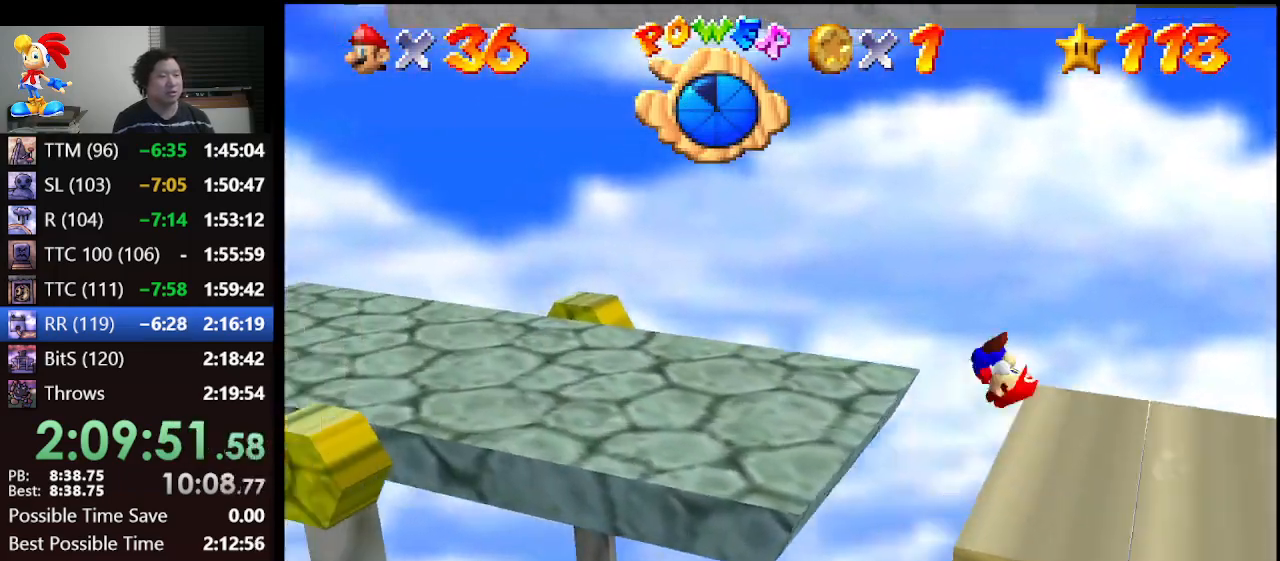
{"buttons": [], "left_stick": "left", "events": []}
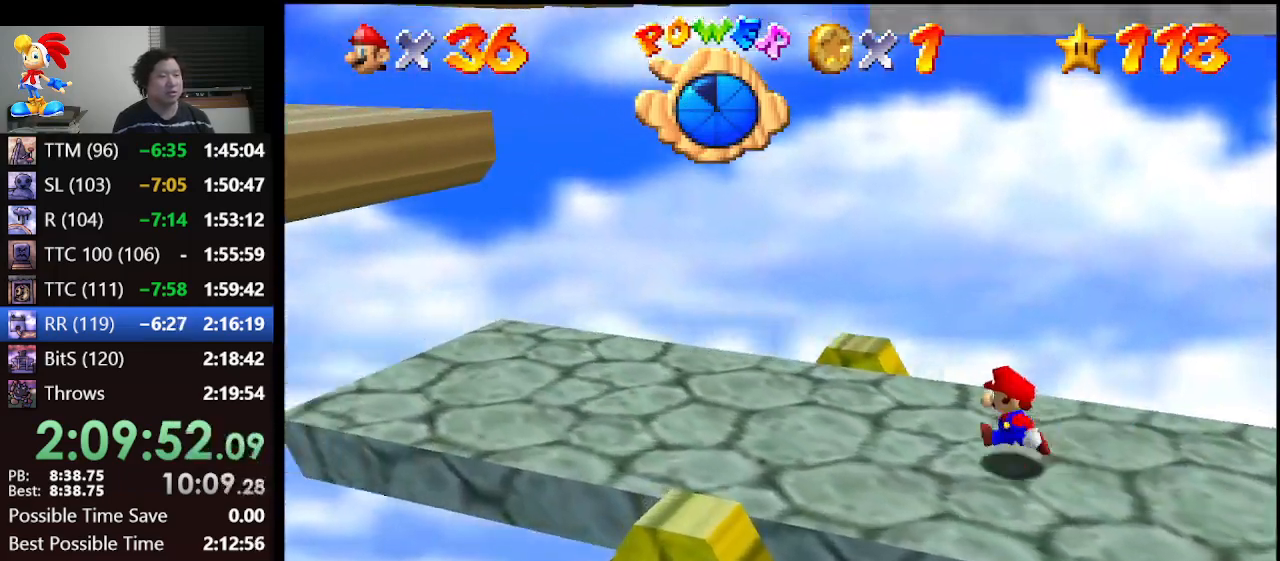
{"buttons": ["A"], "left_stick": "right", "events": [[267, "left_stick", "right"], [467, "A", "down"]]}
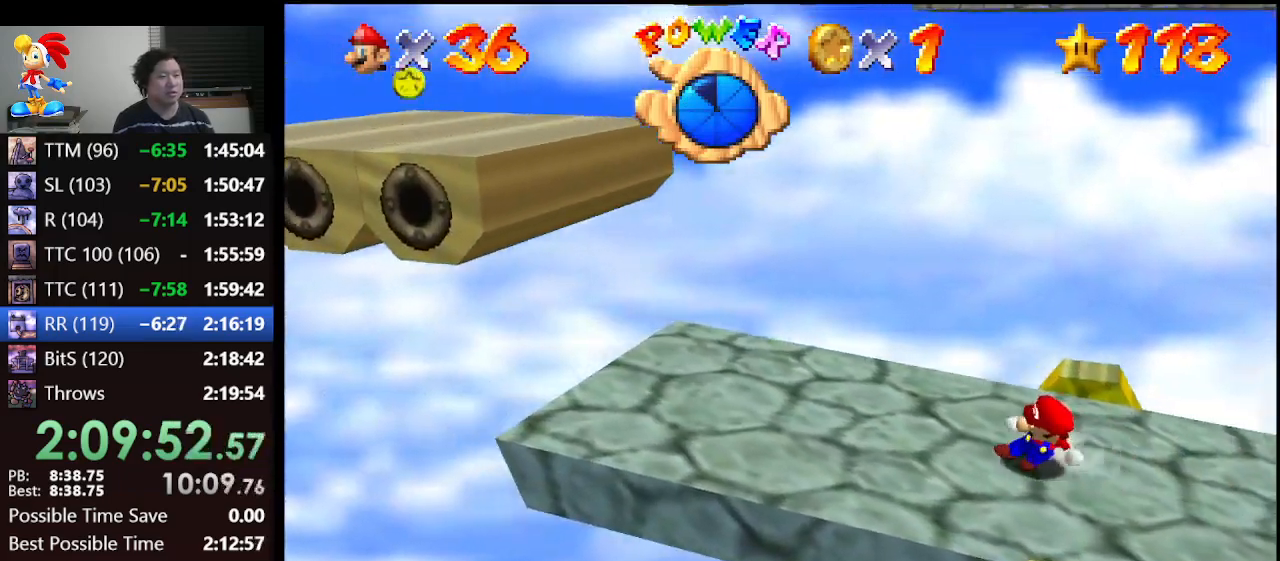
{"buttons": ["A"], "left_stick": "right", "events": [[433, "A", "up"], [500, "A", "down"]]}
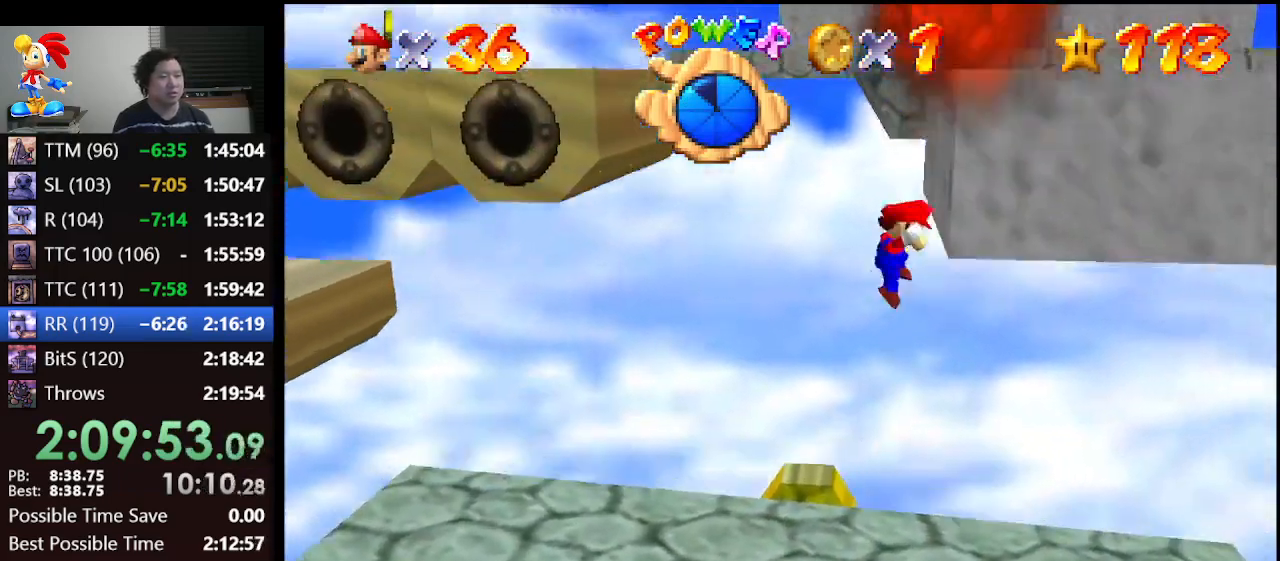
{"buttons": ["A"], "left_stick": "left", "events": [[100, "left_stick", "left"]]}
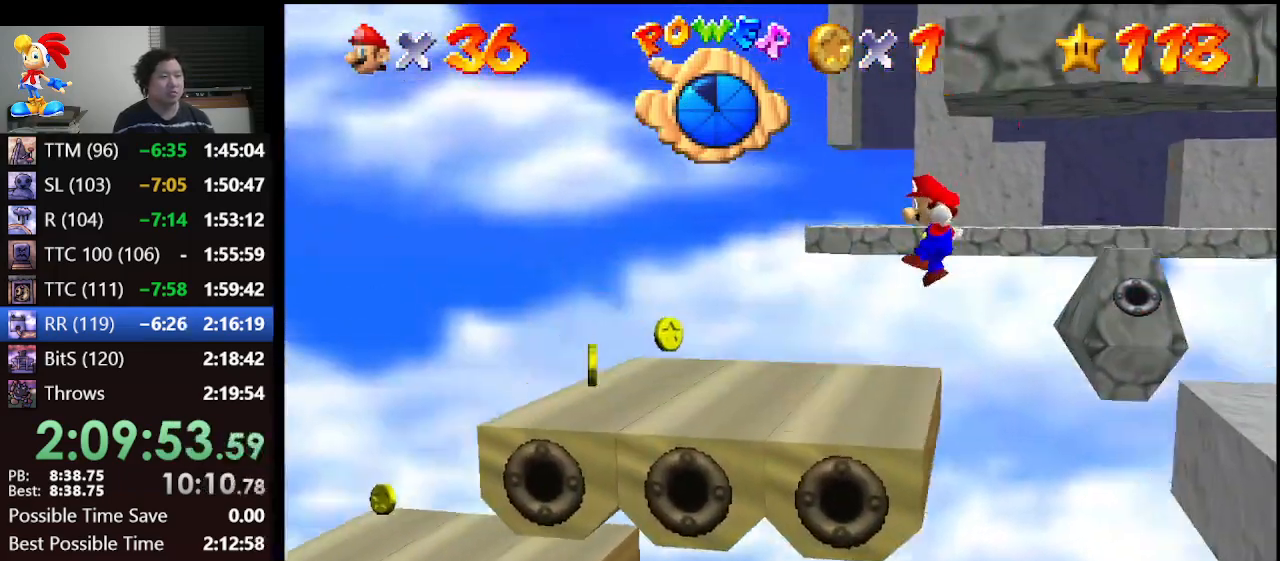
{"buttons": [], "left_stick": "center", "events": [[400, "A", "up"], [433, "left_stick", "center"]]}
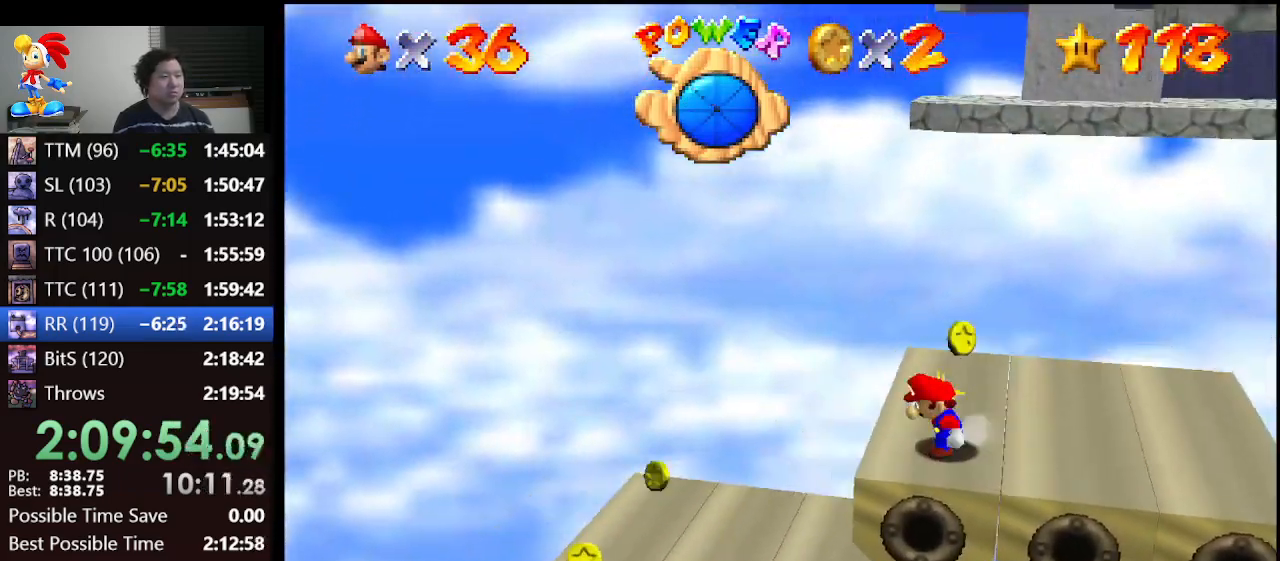
{"buttons": [], "left_stick": "up", "events": [[67, "C_LEFT", "down"], [167, "C_LEFT", "up"], [467, "left_stick", "up"]]}
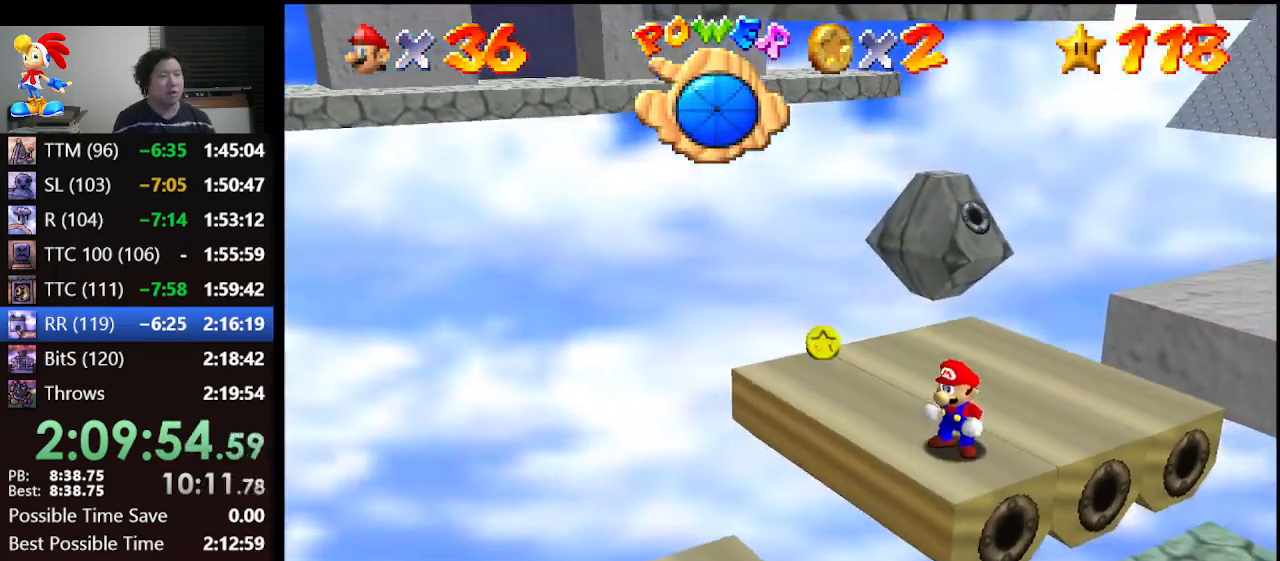
{"buttons": [], "left_stick": "up", "events": [[367, "A", "down"], [467, "A", "up"]]}
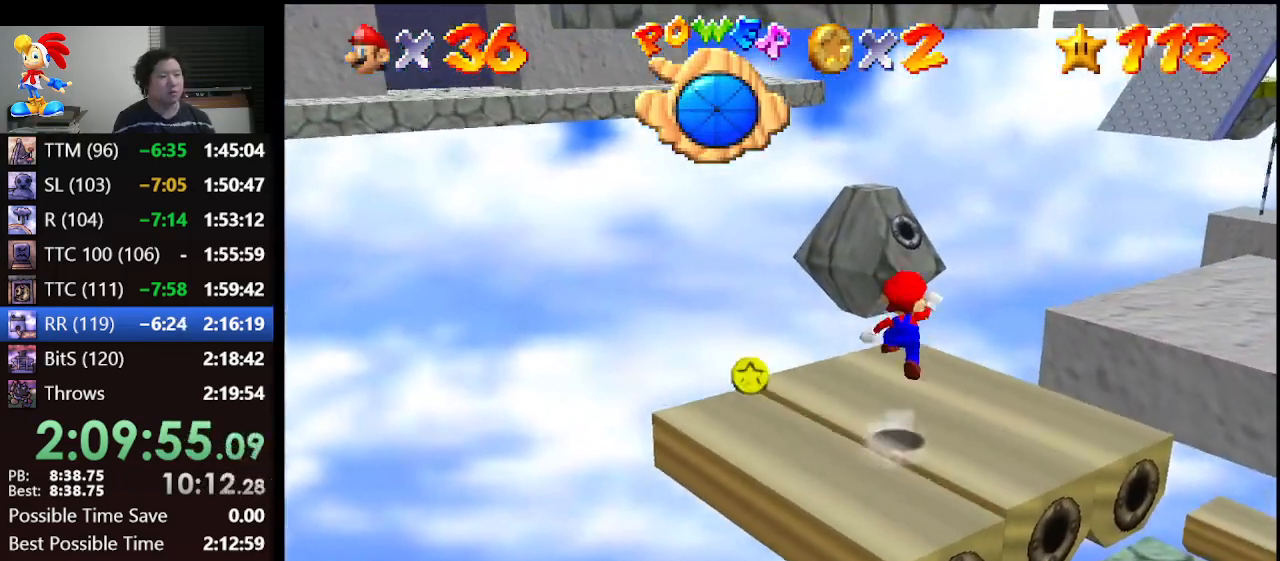
{"buttons": ["A"], "left_stick": "up", "events": [[467, "A", "down"]]}
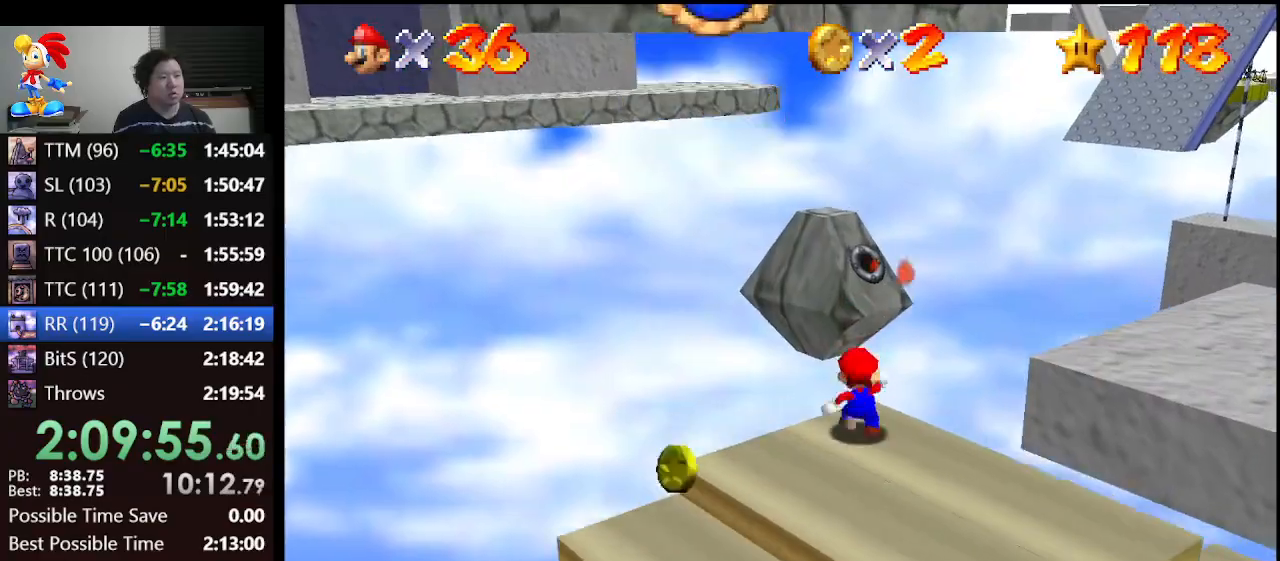
{"buttons": ["A"], "left_stick": "up-left", "events": [[67, "left_stick", "up-left"]]}
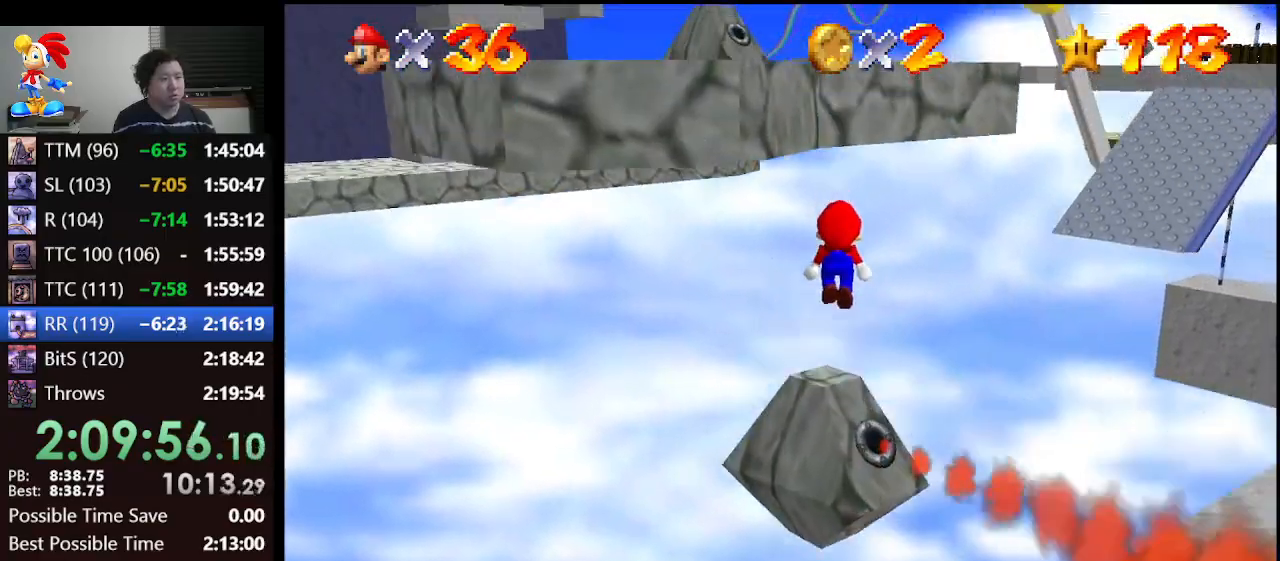
{"buttons": ["A"], "left_stick": "up", "events": [[133, "A", "up"], [133, "left_stick", "up"], [367, "A", "down"]]}
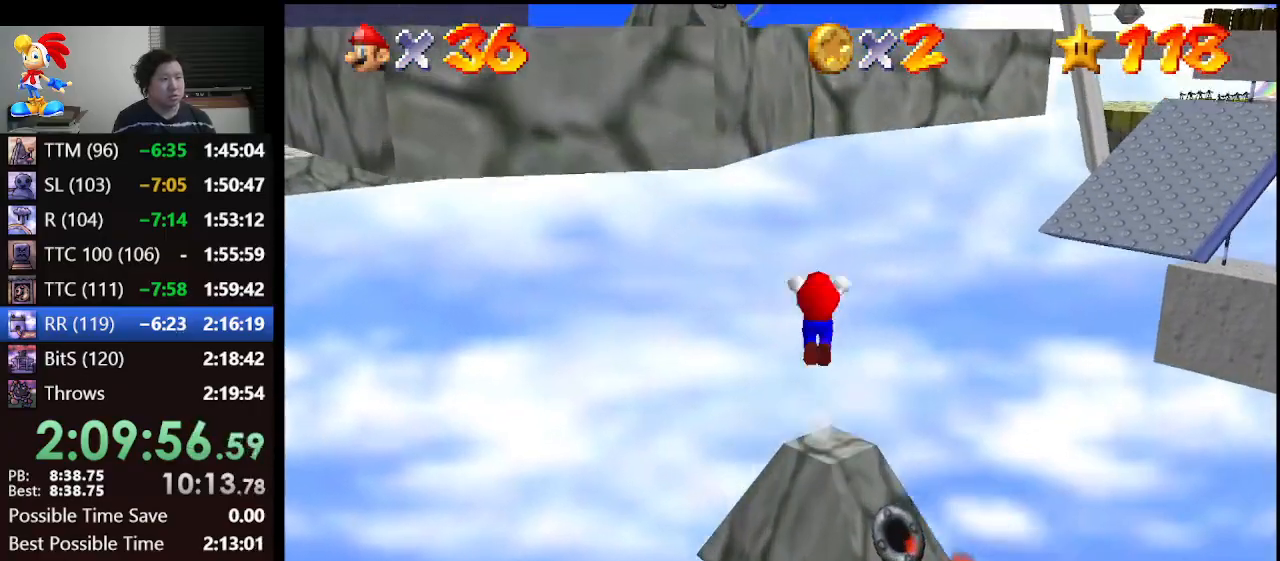
{"buttons": ["A"], "left_stick": "left", "events": [[267, "left_stick", "left"]]}
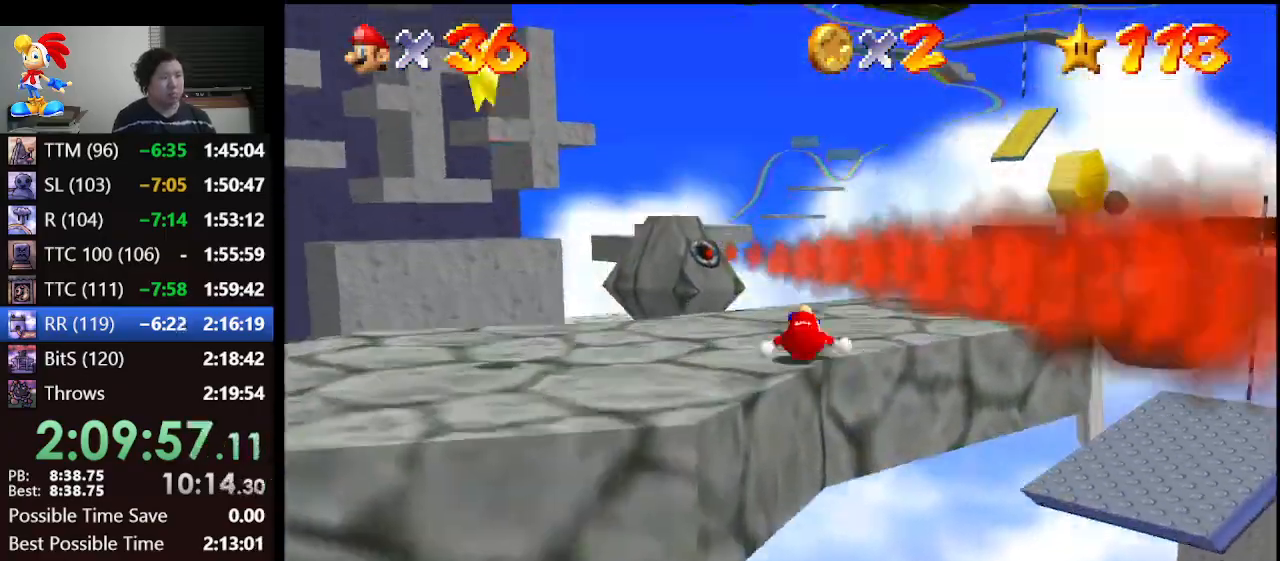
{"buttons": [], "left_stick": "down-left", "events": [[100, "A", "up"], [267, "left_stick", "down-left"]]}
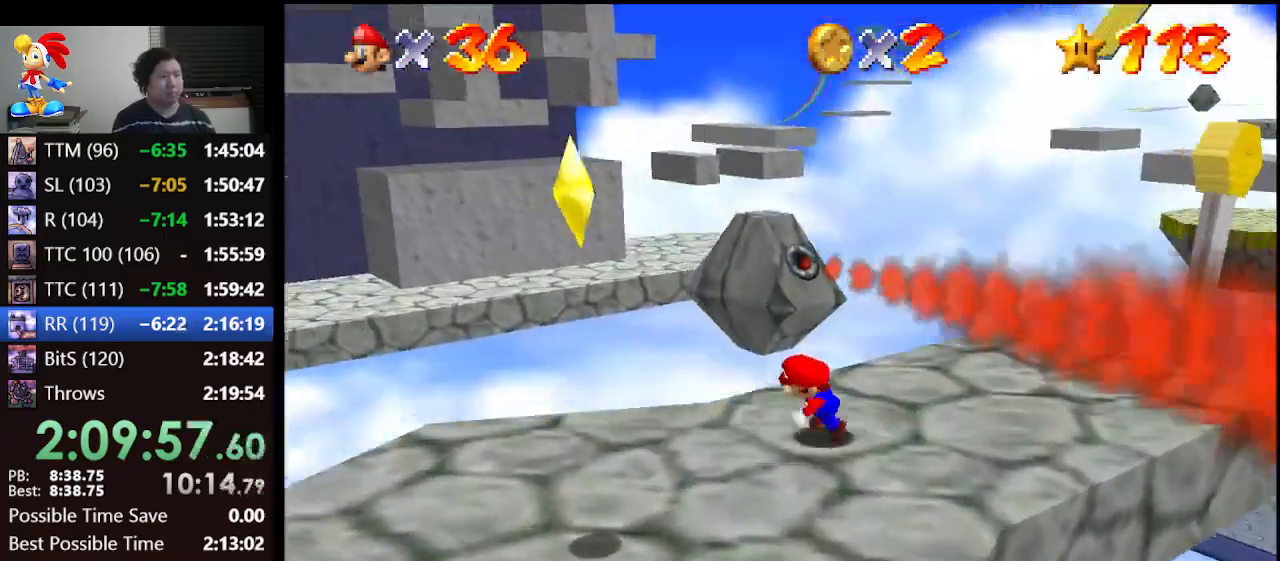
{"buttons": ["Z"], "left_stick": "center", "events": [[267, "left_stick", "down"], [367, "A", "down"], [367, "left_stick", "center"], [500, "A", "up"], [500, "Z", "down"]]}
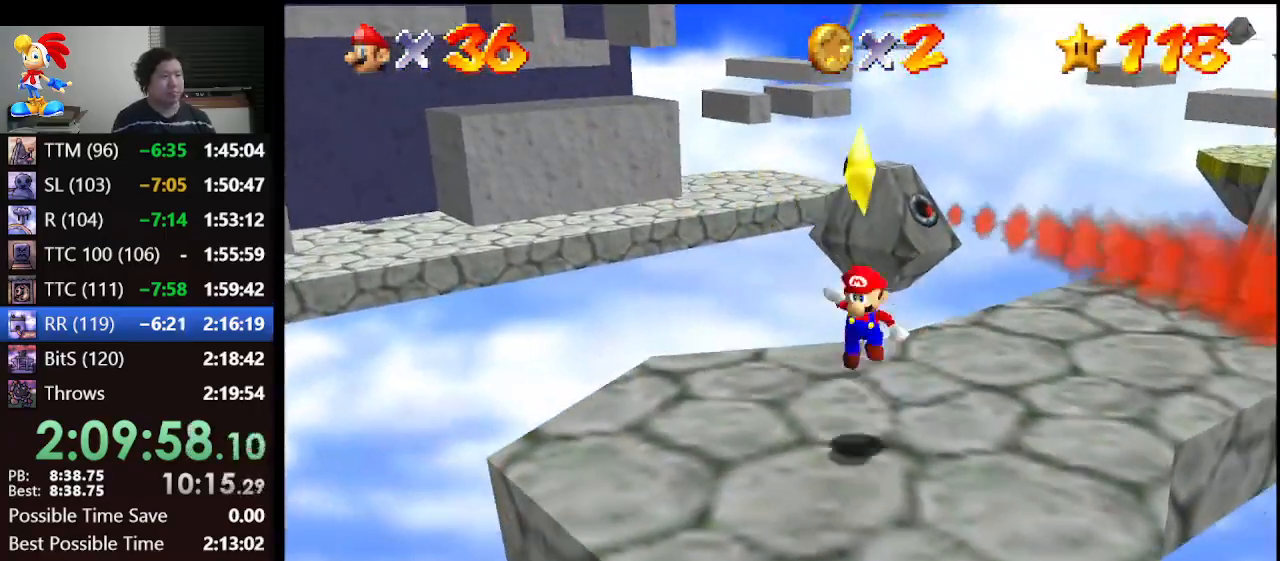
{"buttons": [], "left_stick": "center", "events": [[133, "Z", "up"]]}